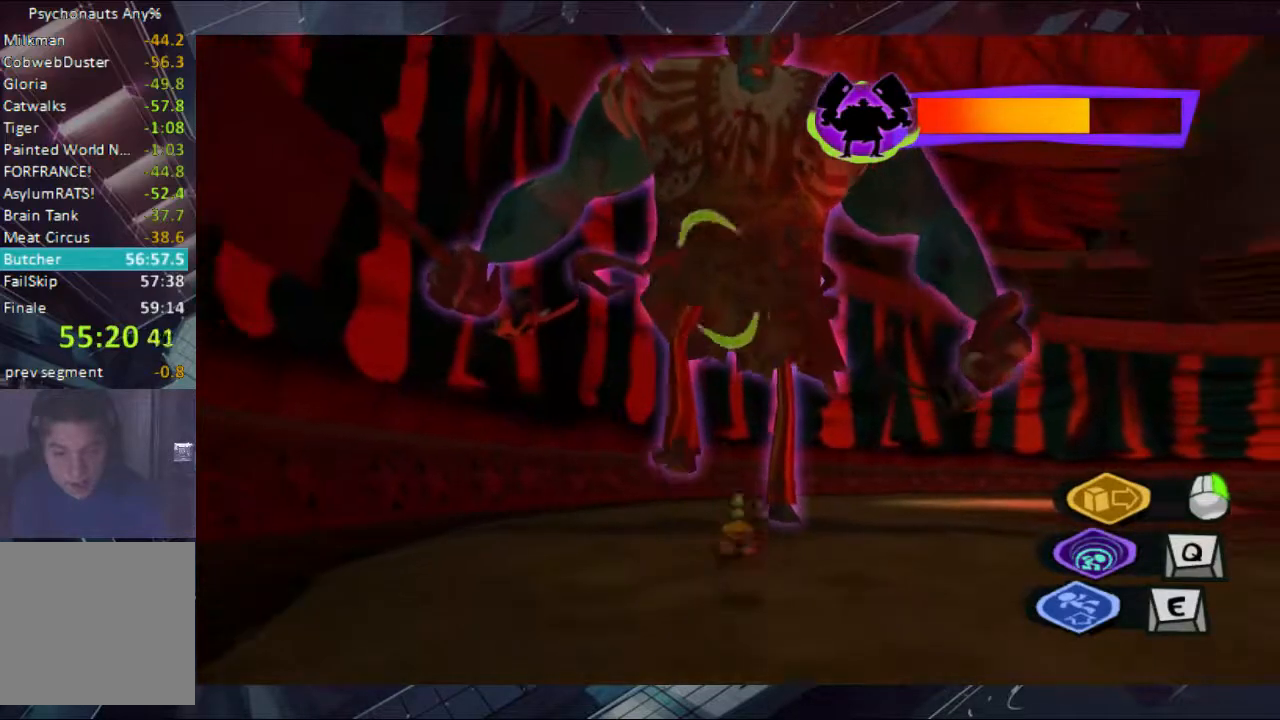
Gameplay with a controller (Xbox layout); each line is a JSON object with the inputs held at the frame after it. "events" lists button and stick changes between this image and that frame as [ms after this image, input, new state], when the widget could be followed in between. Not read: L1 L2 R1 R2 R3.
{"buttons": [], "left_stick": "down-right", "right_stick": "center", "events": [[500, "left_stick", "down-right"]]}
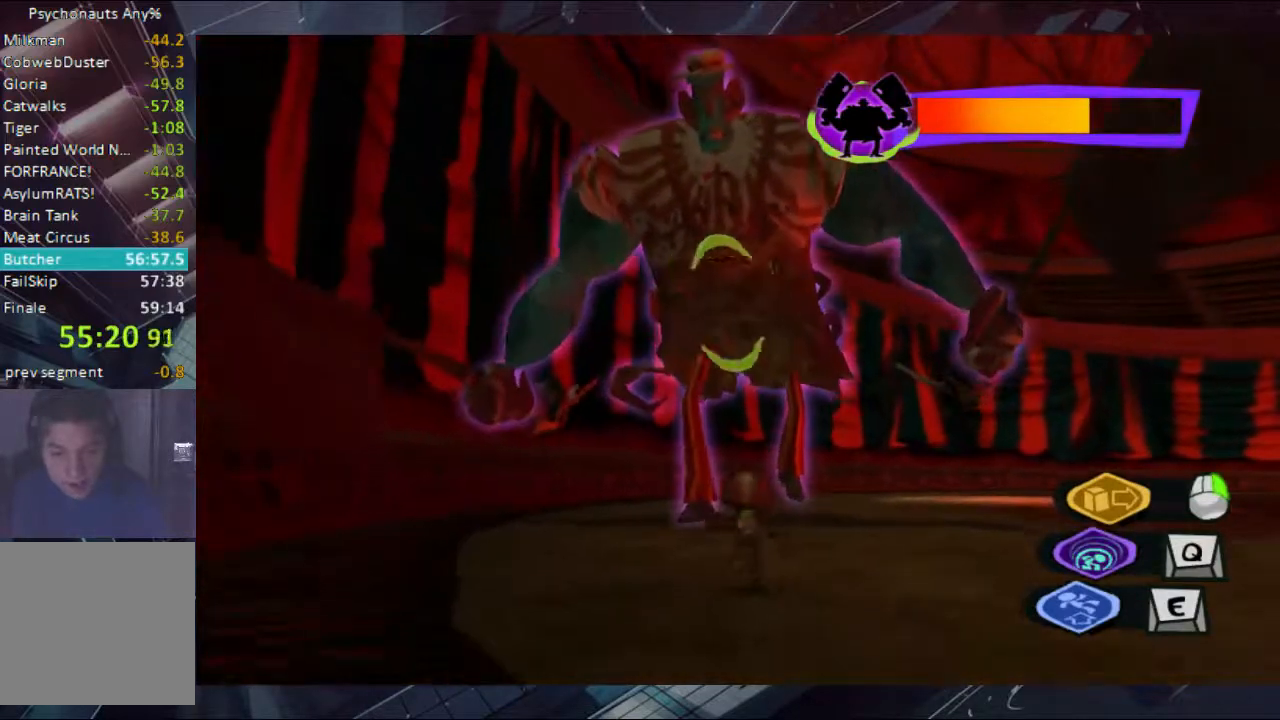
{"buttons": [], "left_stick": "down-right", "right_stick": "center", "events": []}
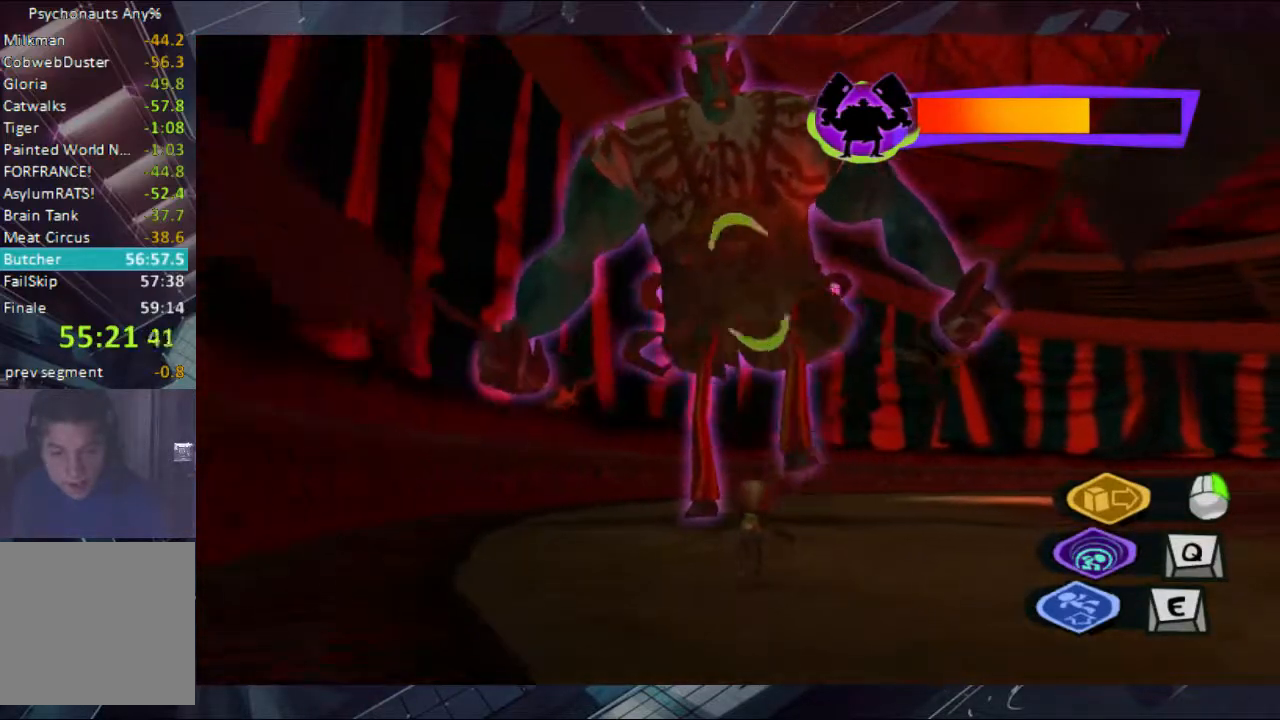
{"buttons": [], "left_stick": "down", "right_stick": "center", "events": [[133, "left_stick", "right"], [333, "left_stick", "up"], [433, "left_stick", "down"]]}
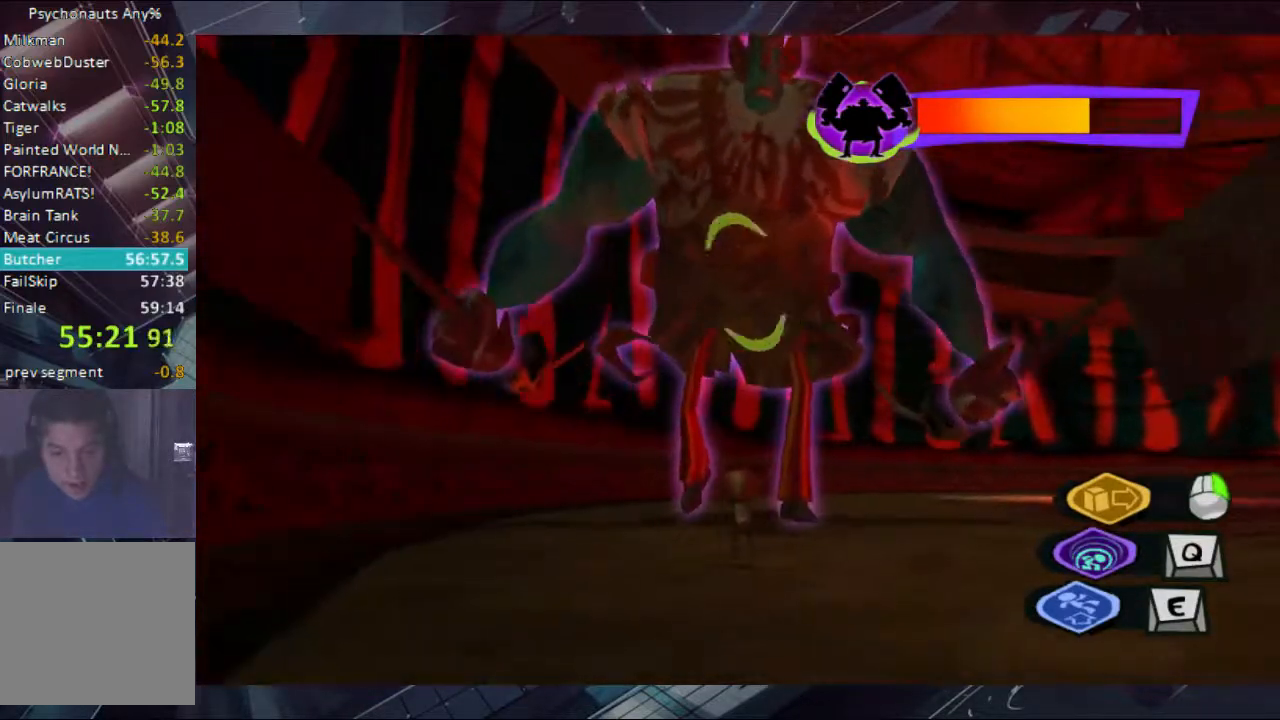
{"buttons": [], "left_stick": "down", "right_stick": "center", "events": [[133, "A", "down"], [267, "A", "up"]]}
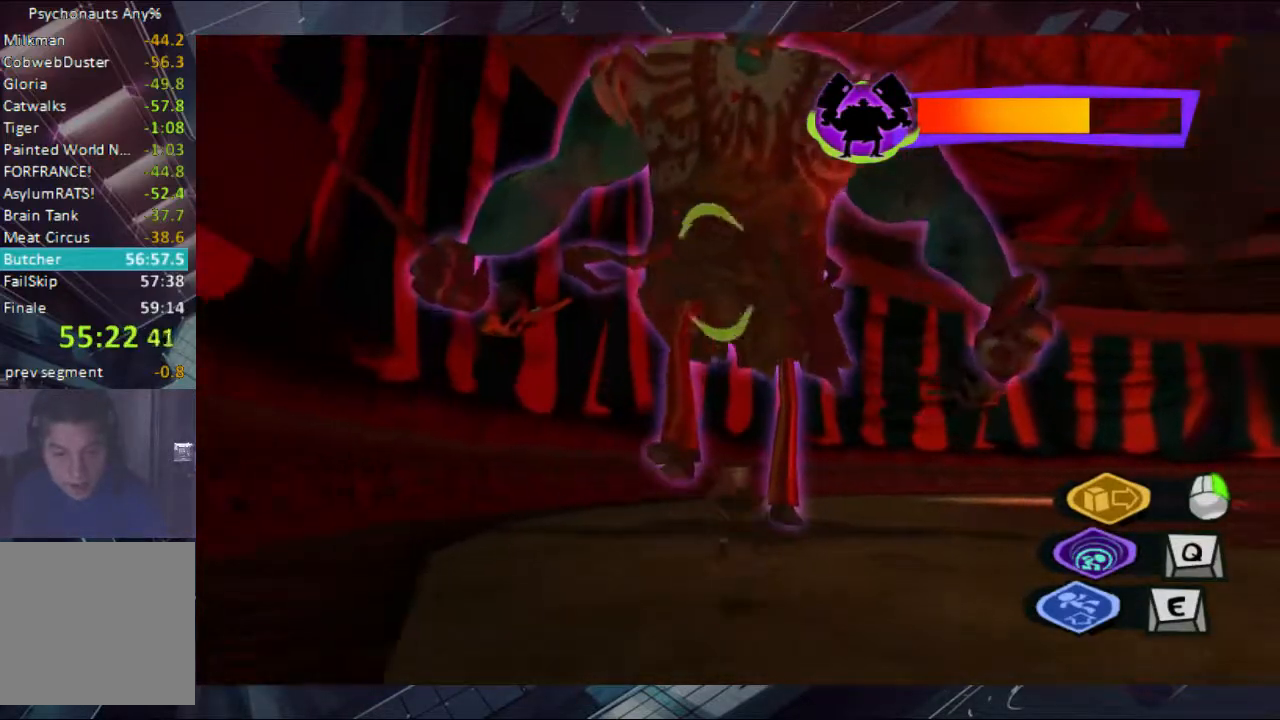
{"buttons": [], "left_stick": "down", "right_stick": "center", "events": [[133, "A", "down"], [267, "A", "up"]]}
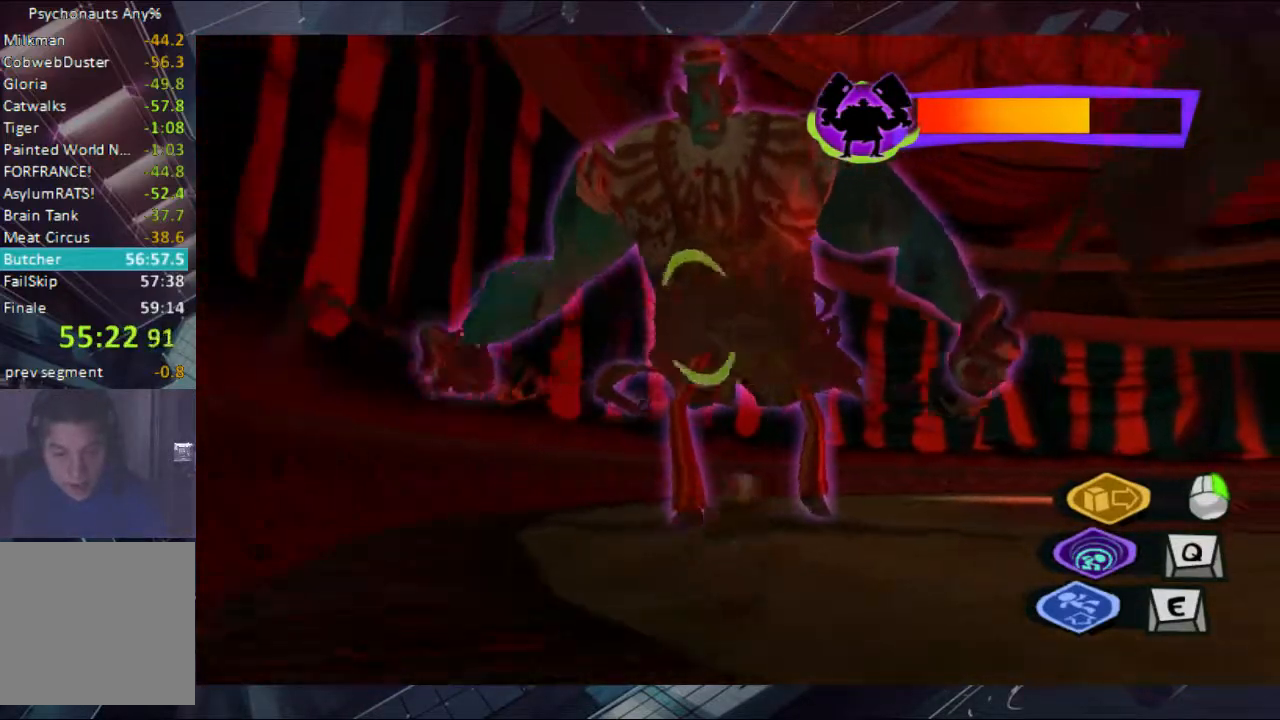
{"buttons": [], "left_stick": "down-right", "right_stick": "center", "events": [[267, "left_stick", "down-right"]]}
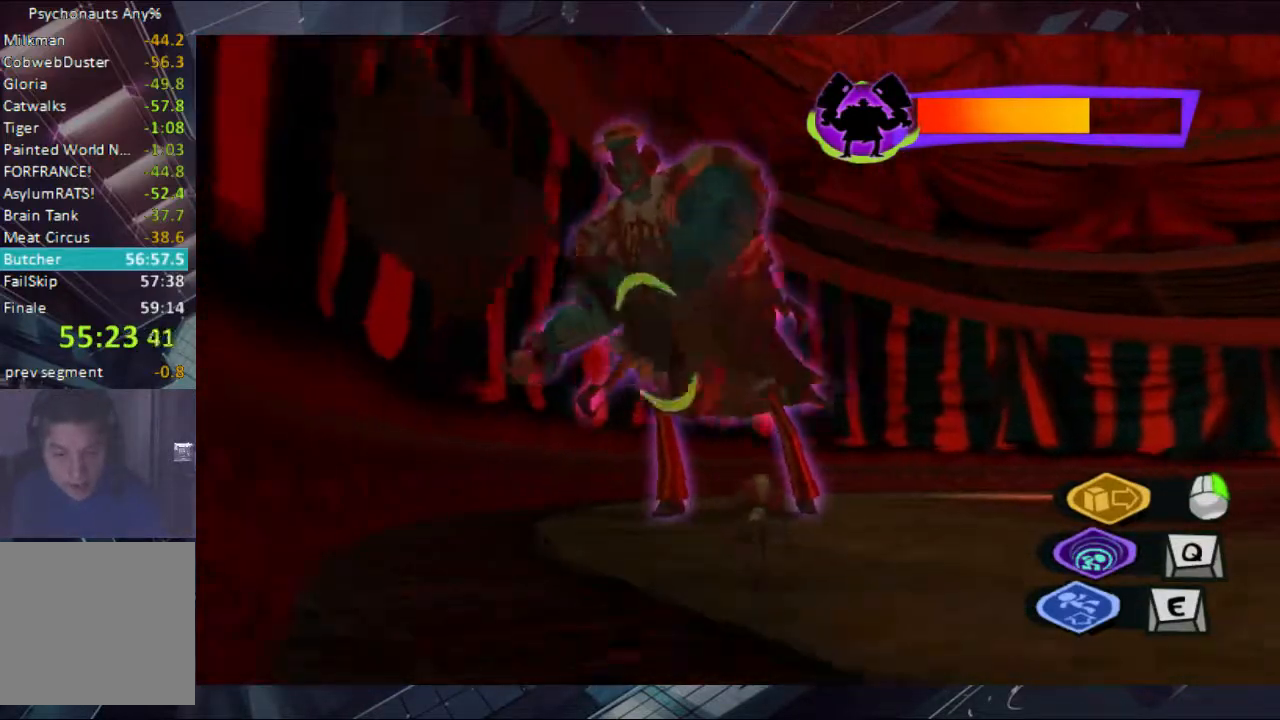
{"buttons": [], "left_stick": "center", "right_stick": "center", "events": [[200, "left_stick", "center"]]}
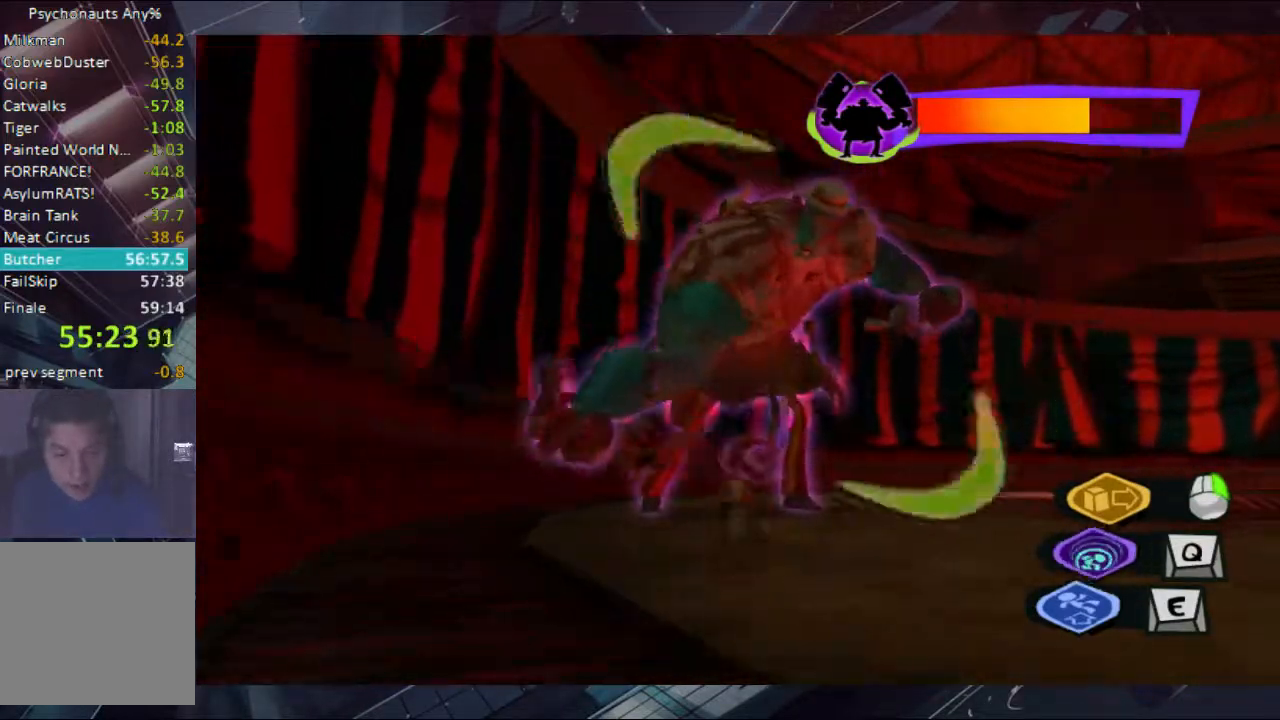
{"buttons": [], "left_stick": "left", "right_stick": "center", "events": [[433, "left_stick", "left"]]}
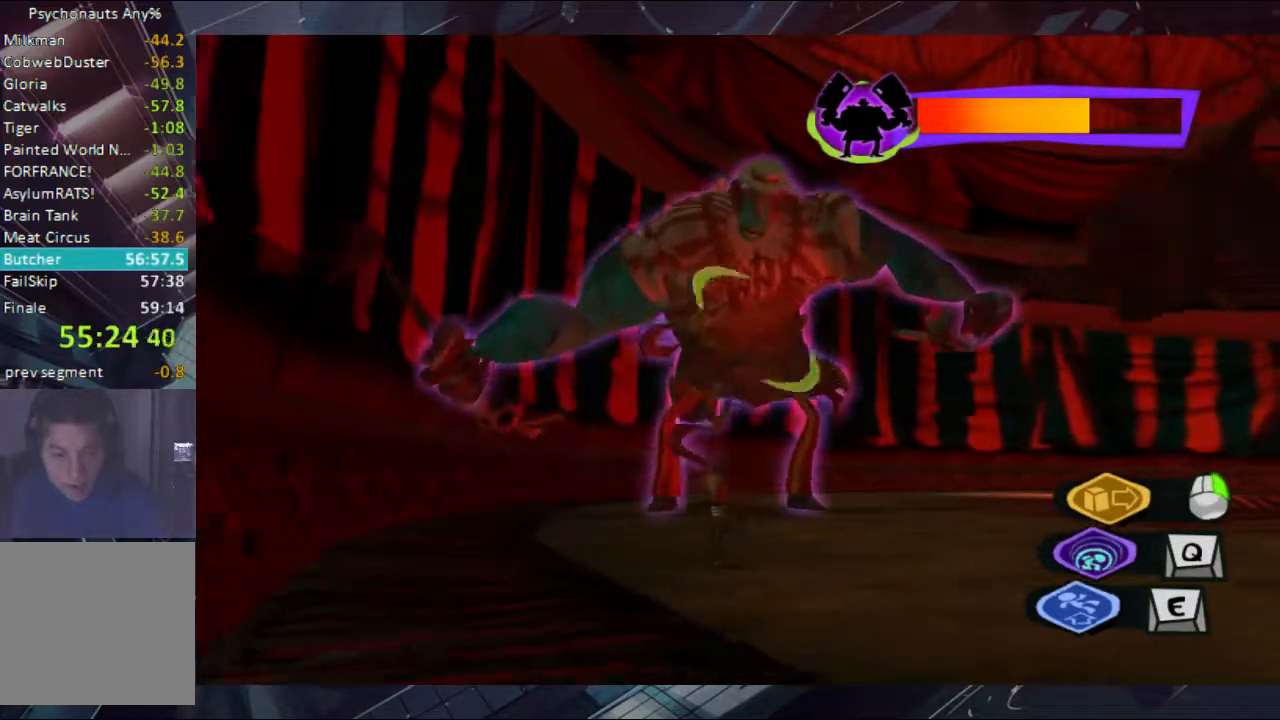
{"buttons": [], "left_stick": "right", "right_stick": "center", "events": [[133, "left_stick", "center"], [267, "left_stick", "down"], [500, "left_stick", "right"]]}
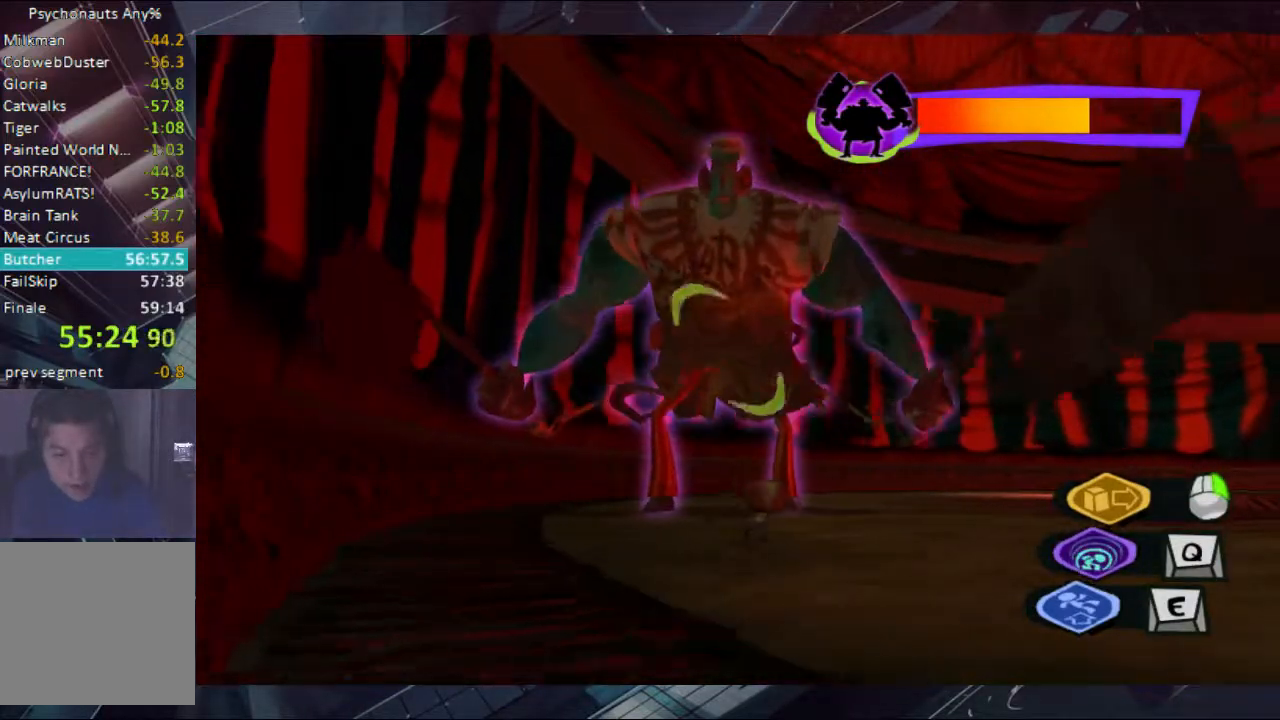
{"buttons": [], "left_stick": "down", "right_stick": "center", "events": [[67, "left_stick", "up"], [367, "left_stick", "center"], [500, "left_stick", "down"]]}
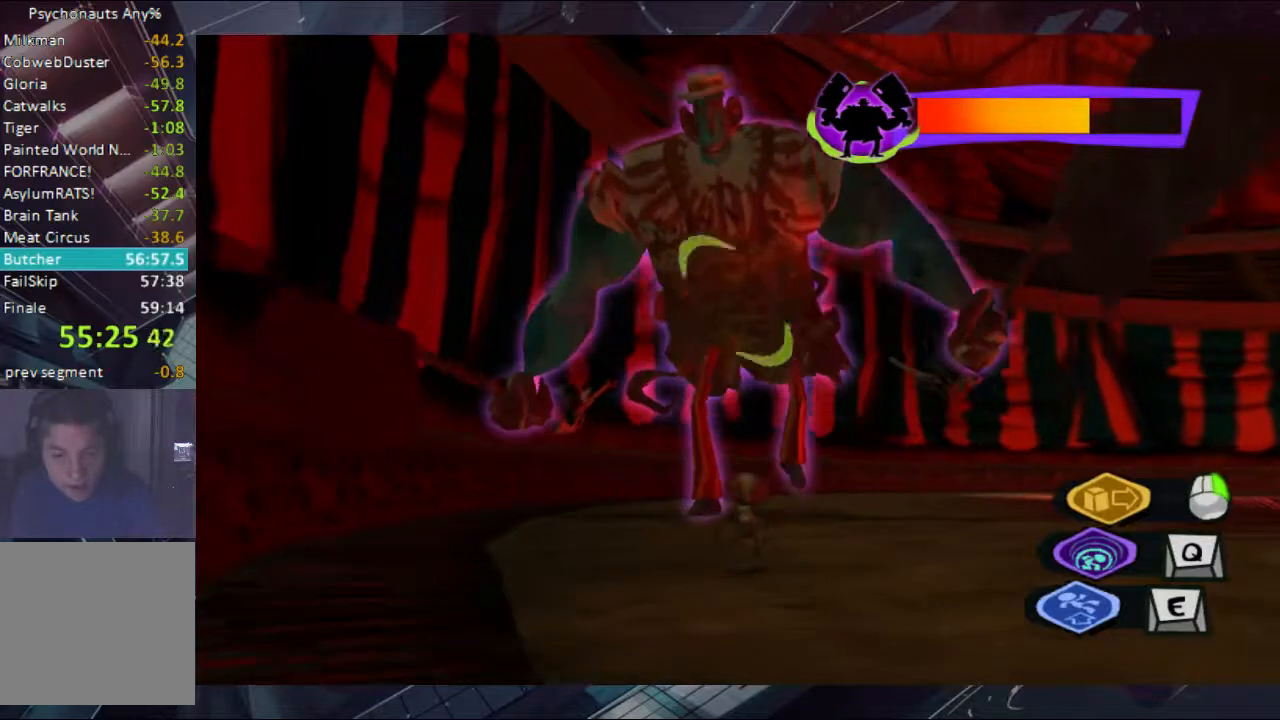
{"buttons": [], "left_stick": "down", "right_stick": "center", "events": [[367, "A", "down"], [500, "A", "up"]]}
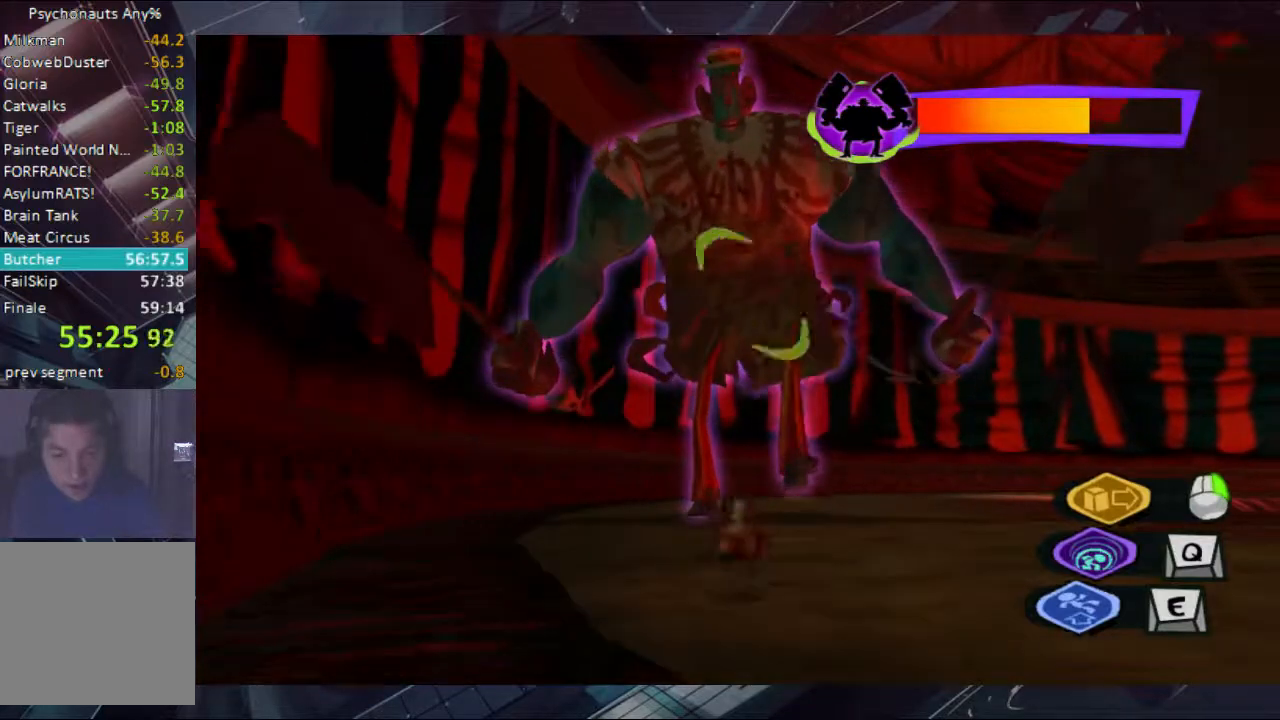
{"buttons": ["A"], "left_stick": "down", "right_stick": "center", "events": [[500, "A", "down"]]}
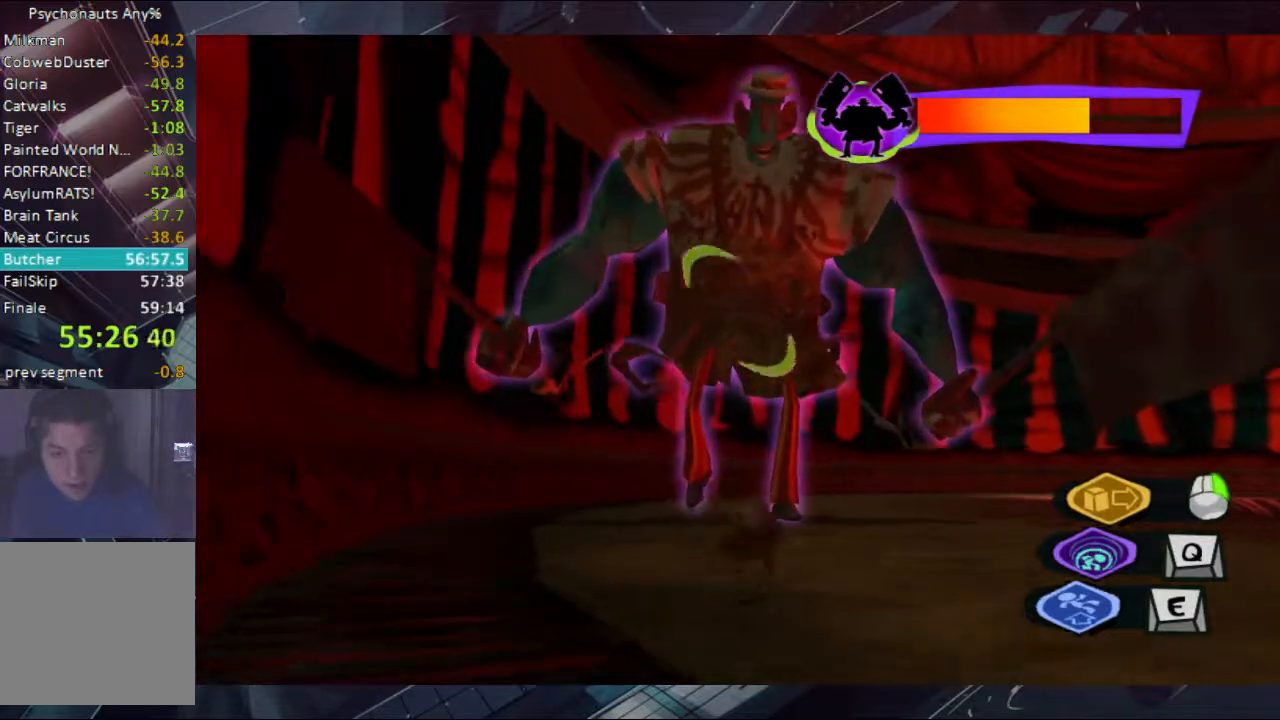
{"buttons": [], "left_stick": "down", "right_stick": "center", "events": [[67, "A", "up"]]}
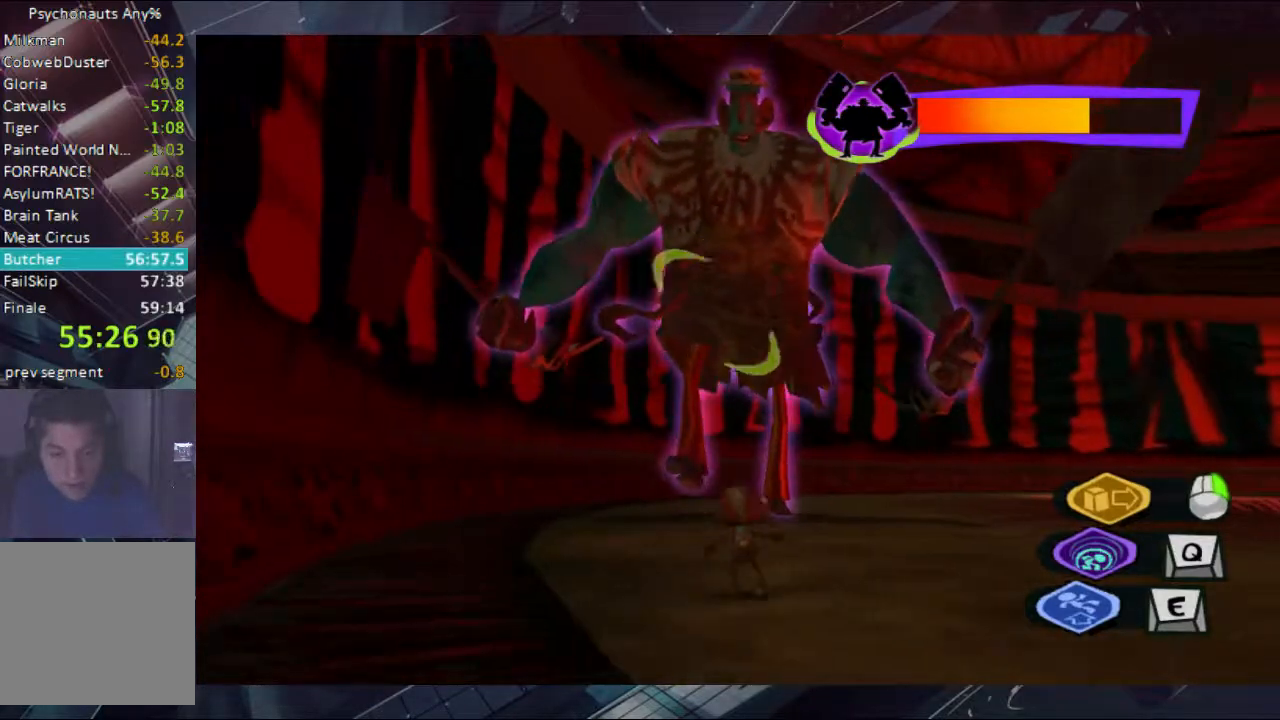
{"buttons": [], "left_stick": "down", "right_stick": "center", "events": []}
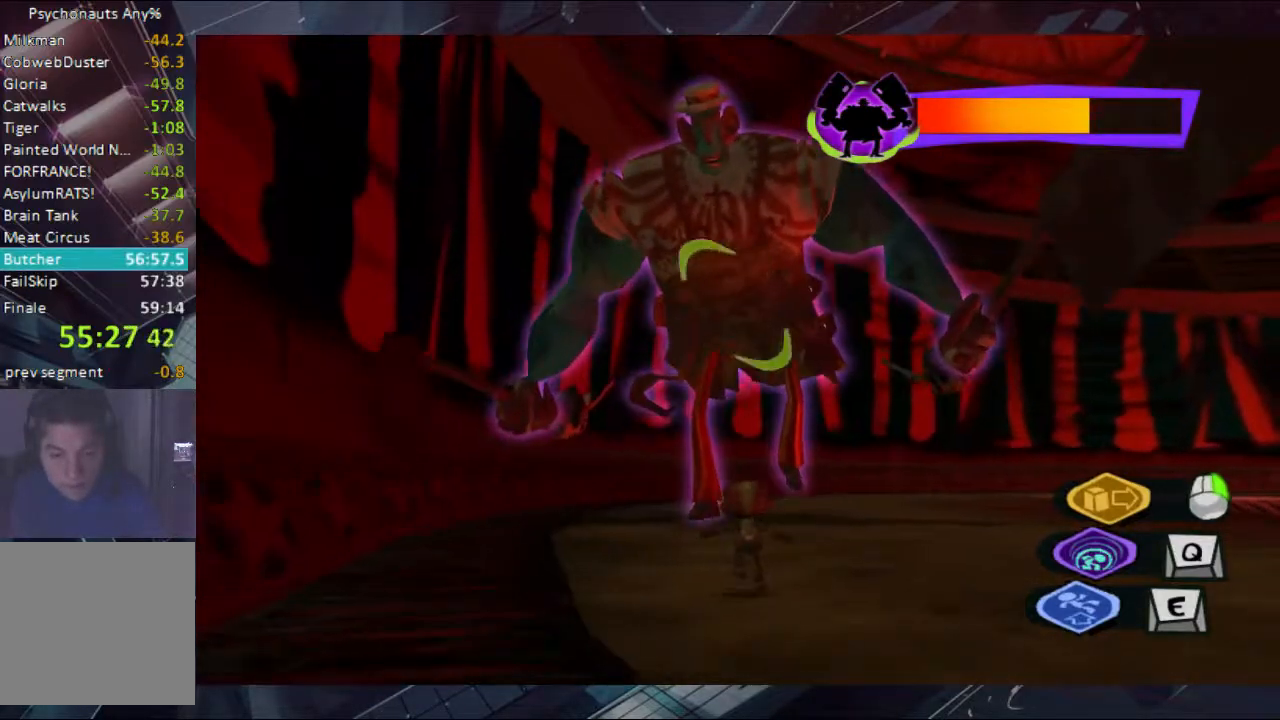
{"buttons": [], "left_stick": "down-right", "right_stick": "center", "events": [[500, "left_stick", "down-right"]]}
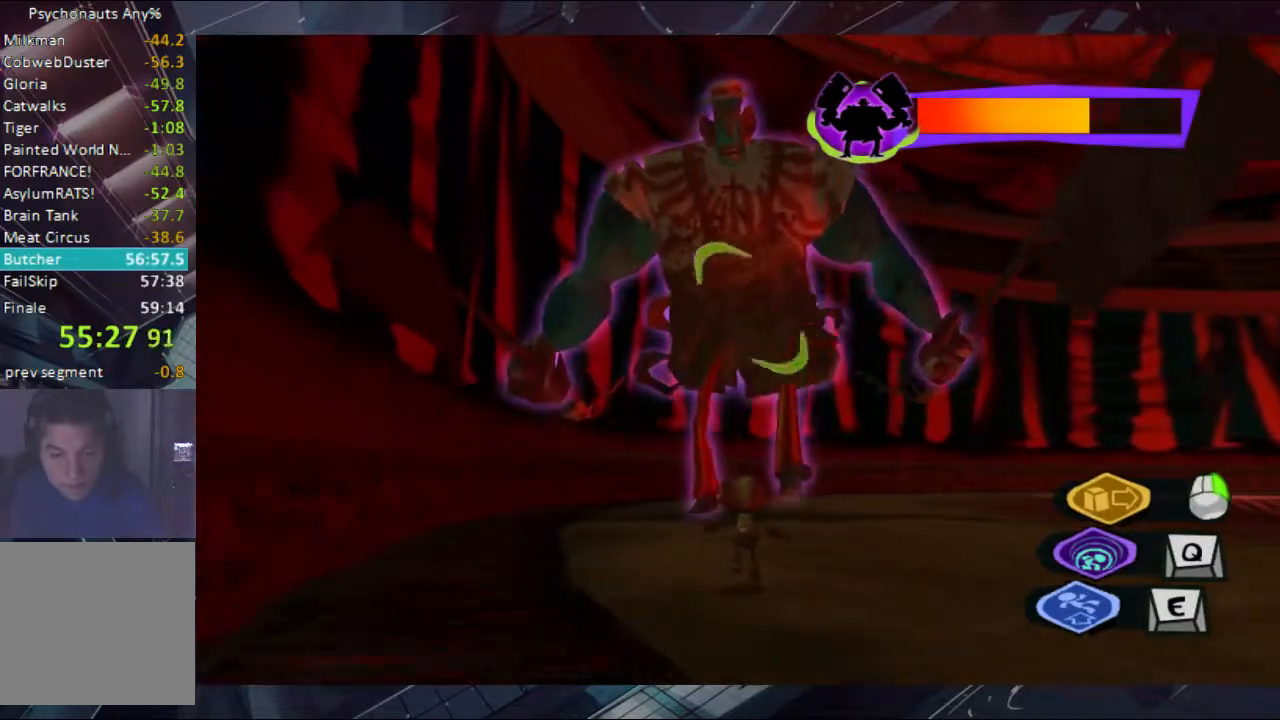
{"buttons": [], "left_stick": "up-right", "right_stick": "center", "events": [[300, "left_stick", "up-right"]]}
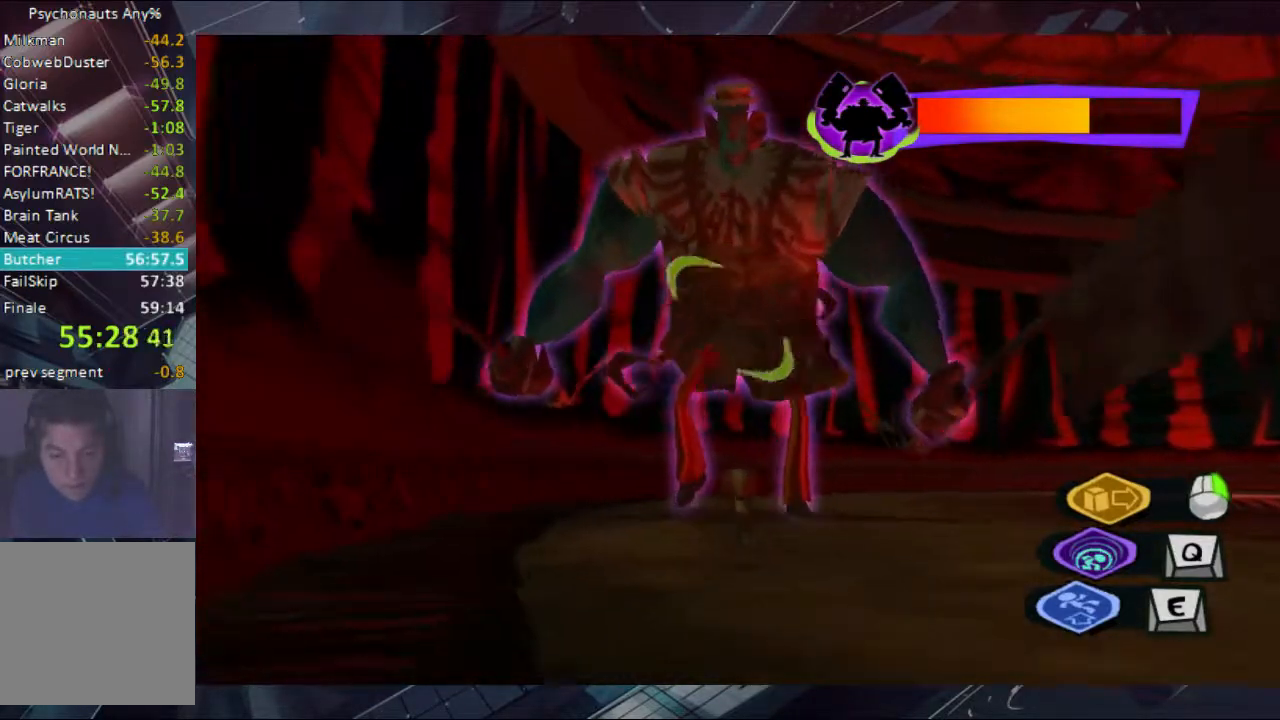
{"buttons": ["A"], "left_stick": "right", "right_stick": "center", "events": [[67, "left_stick", "center"], [133, "left_stick", "down"], [367, "left_stick", "right"], [433, "A", "down"]]}
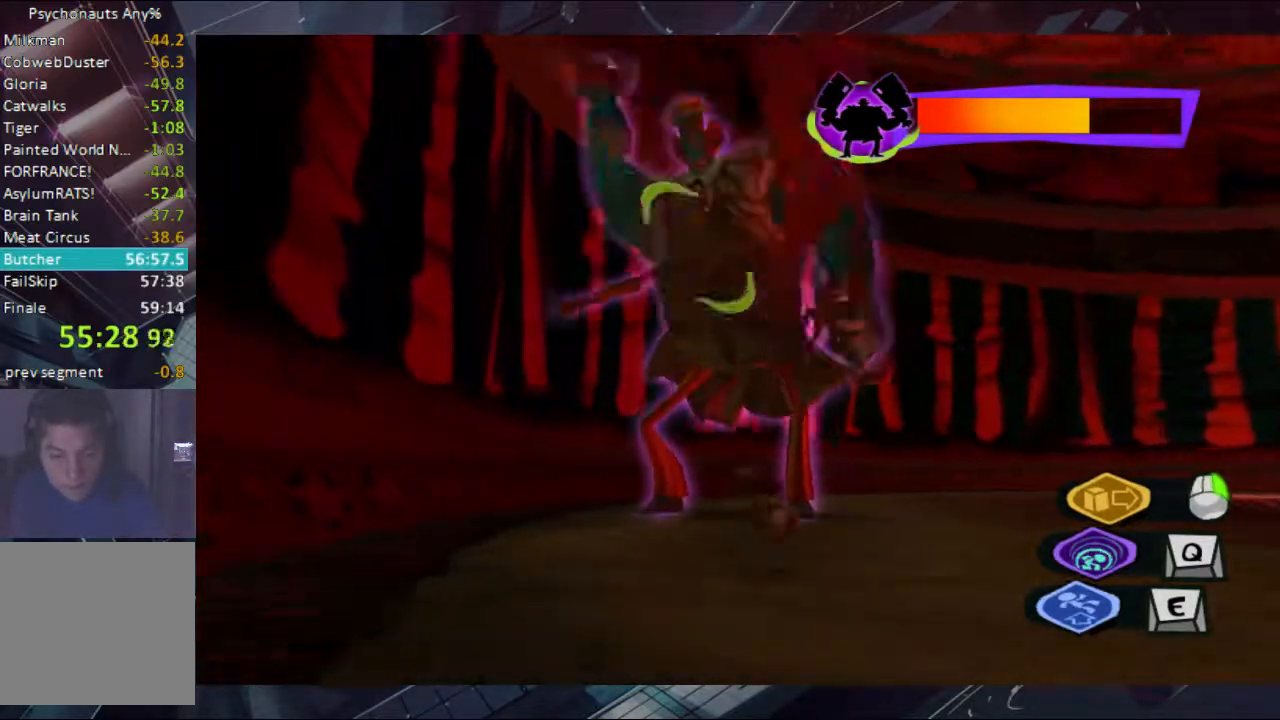
{"buttons": [], "left_stick": "center", "right_stick": "center", "events": [[67, "A", "up"], [300, "left_stick", "center"]]}
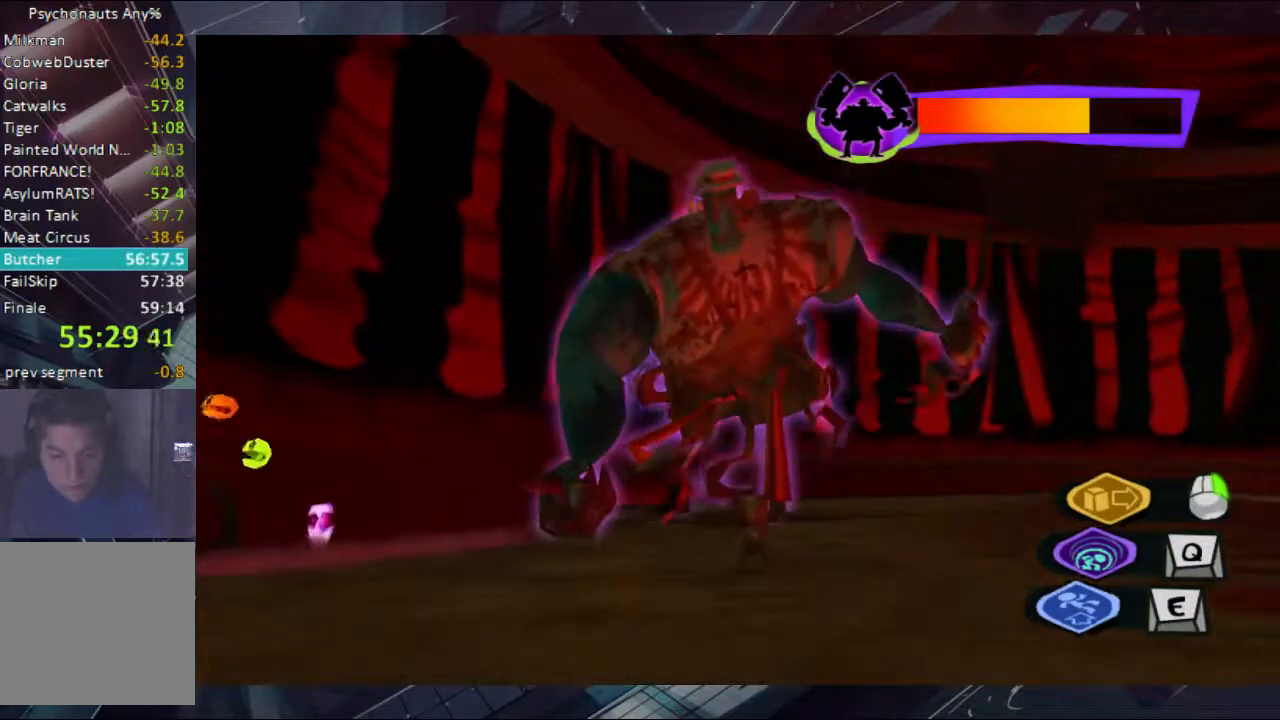
{"buttons": [], "left_stick": "up", "right_stick": "center", "events": [[300, "left_stick", "up"]]}
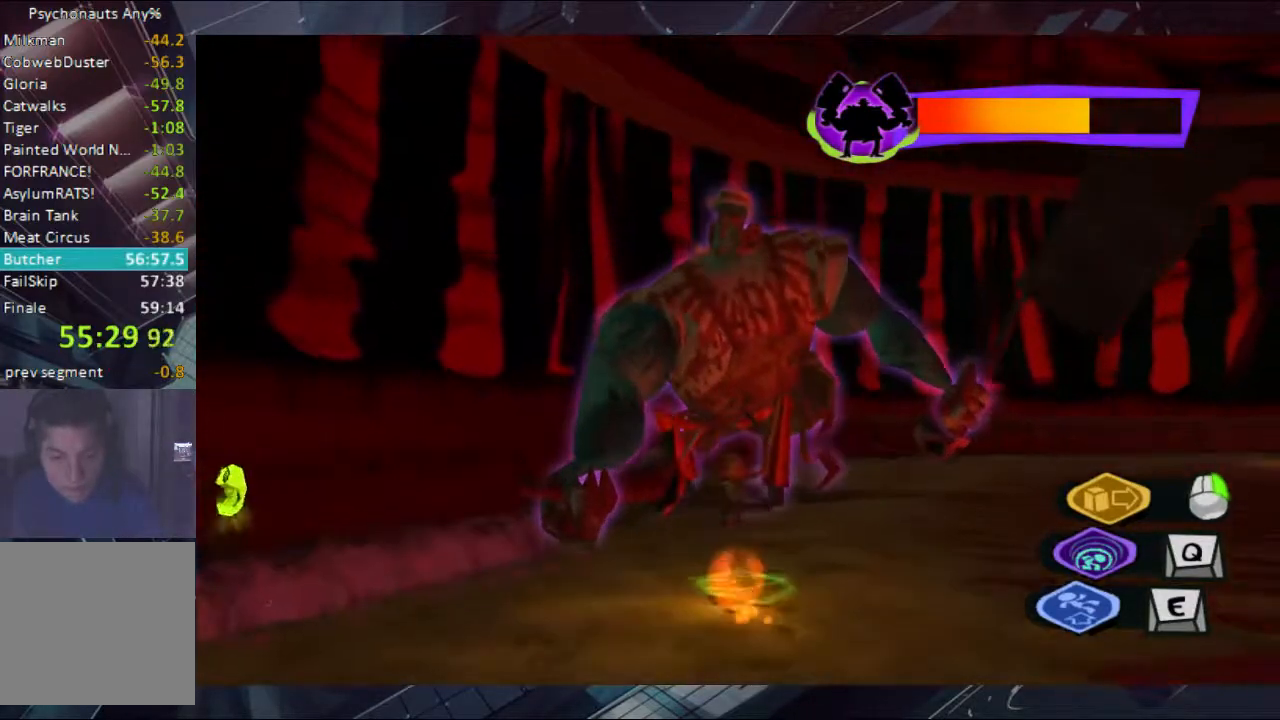
{"buttons": ["A"], "left_stick": "up", "right_stick": "center", "events": [[233, "A", "down"]]}
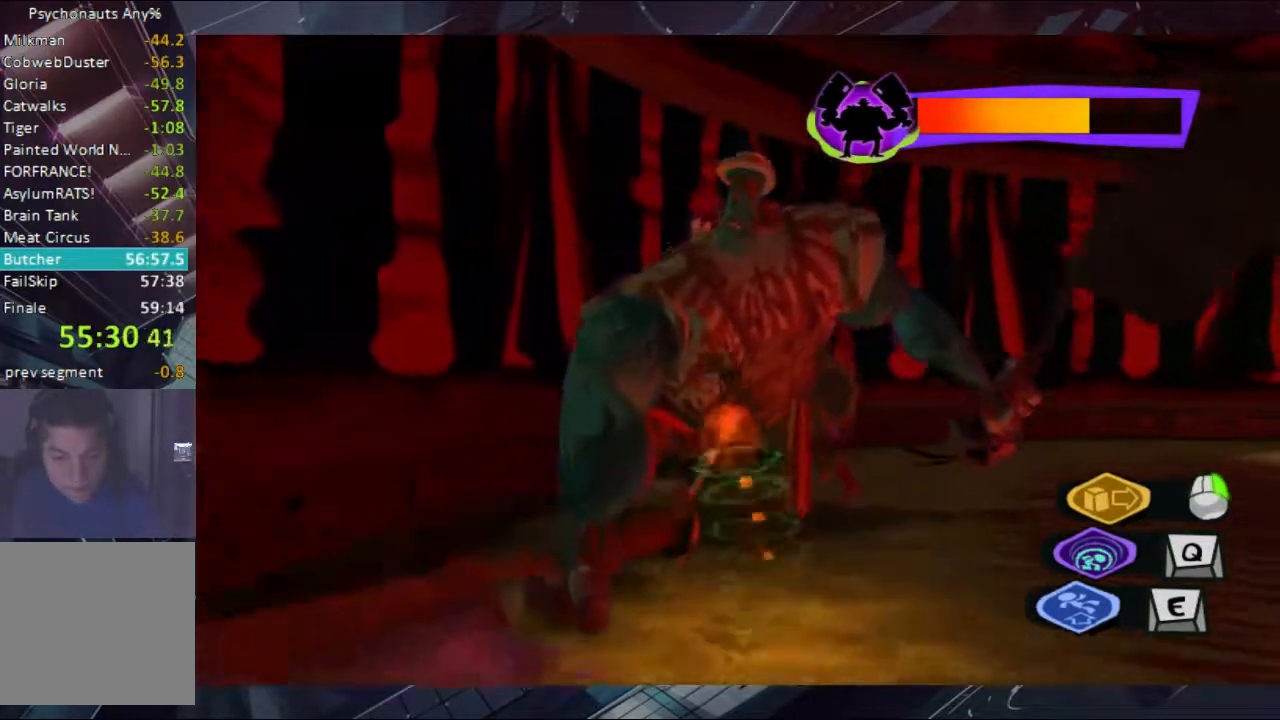
{"buttons": [], "left_stick": "up", "right_stick": "center", "events": [[500, "A", "up"]]}
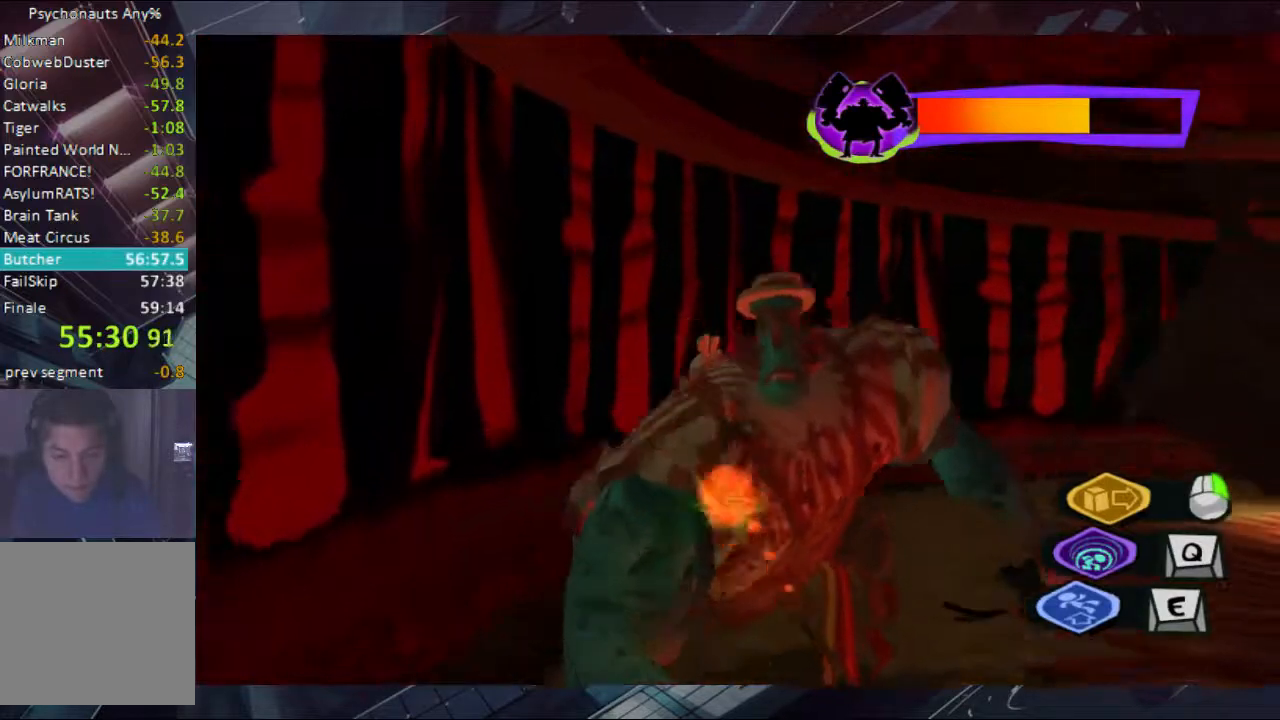
{"buttons": ["X"], "left_stick": "up-right", "right_stick": "center", "events": [[67, "B", "down"], [167, "B", "up"], [367, "X", "down"], [367, "left_stick", "up-right"]]}
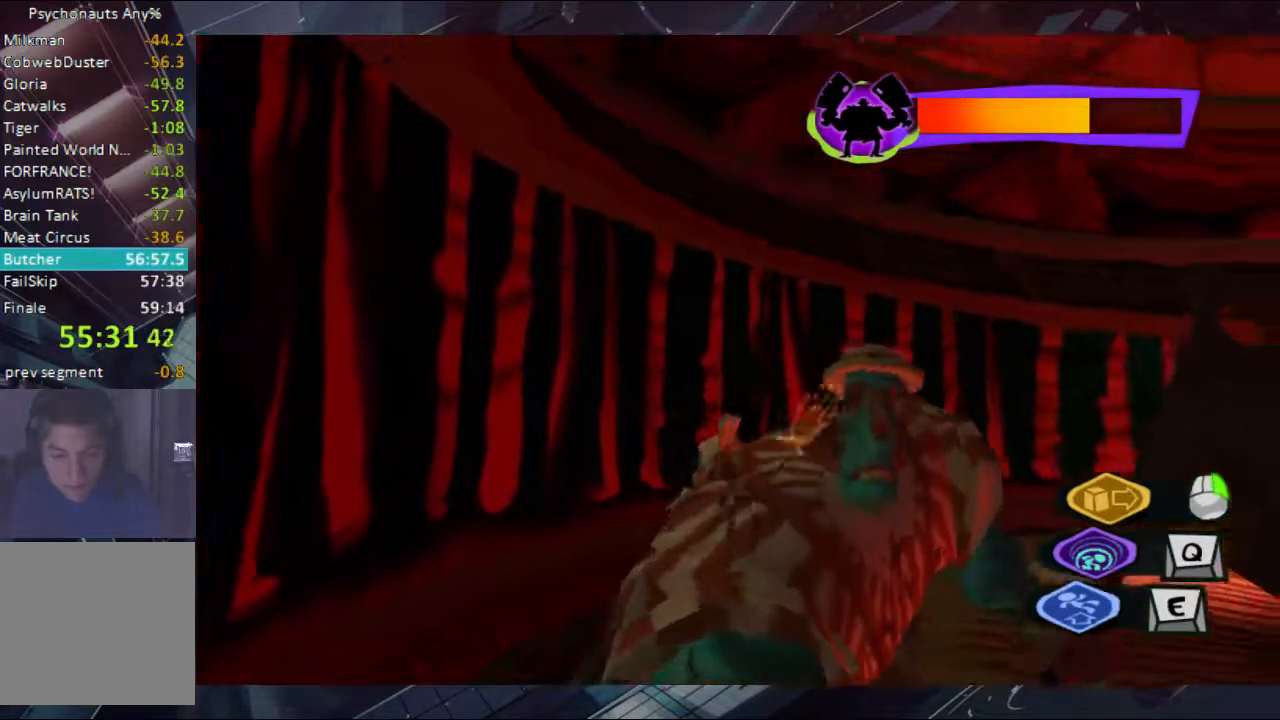
{"buttons": ["B"], "left_stick": "down-right", "right_stick": "center", "events": [[133, "X", "up"], [233, "B", "down"], [233, "left_stick", "right"], [300, "B", "up"], [367, "B", "down"], [500, "left_stick", "down-right"]]}
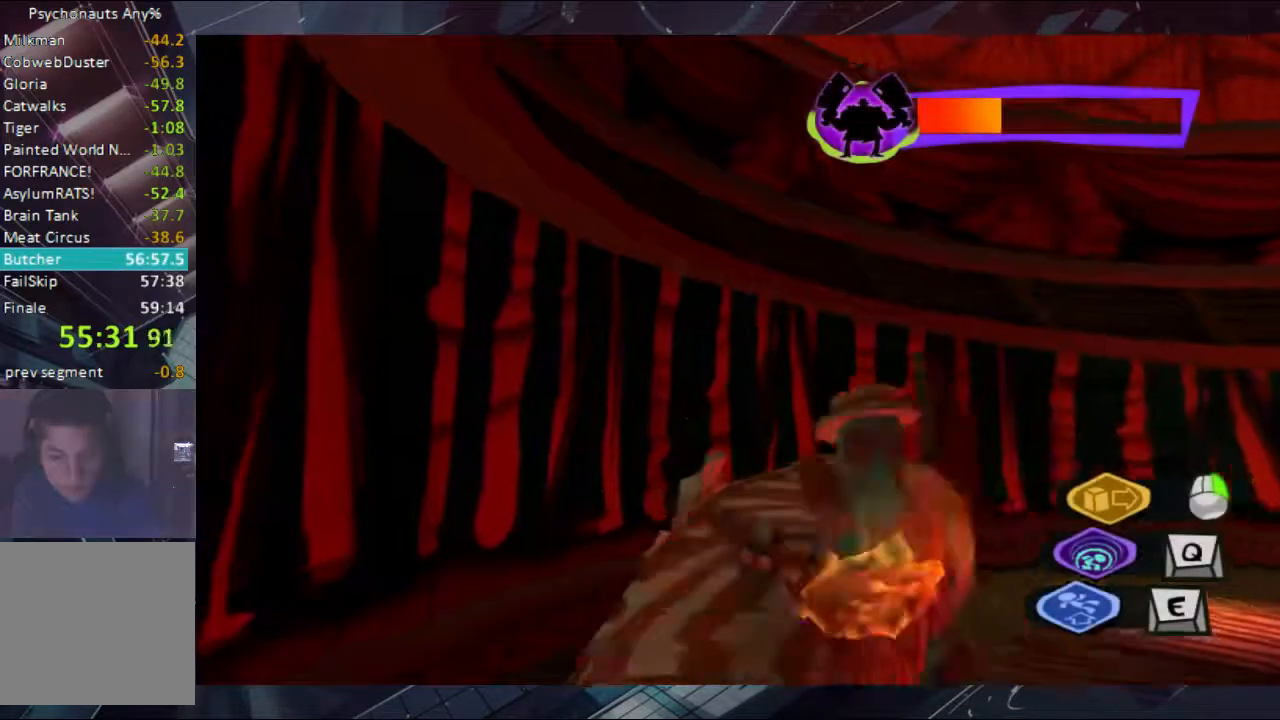
{"buttons": ["A"], "left_stick": "down-right", "right_stick": "center", "events": [[100, "B", "up"], [500, "A", "down"]]}
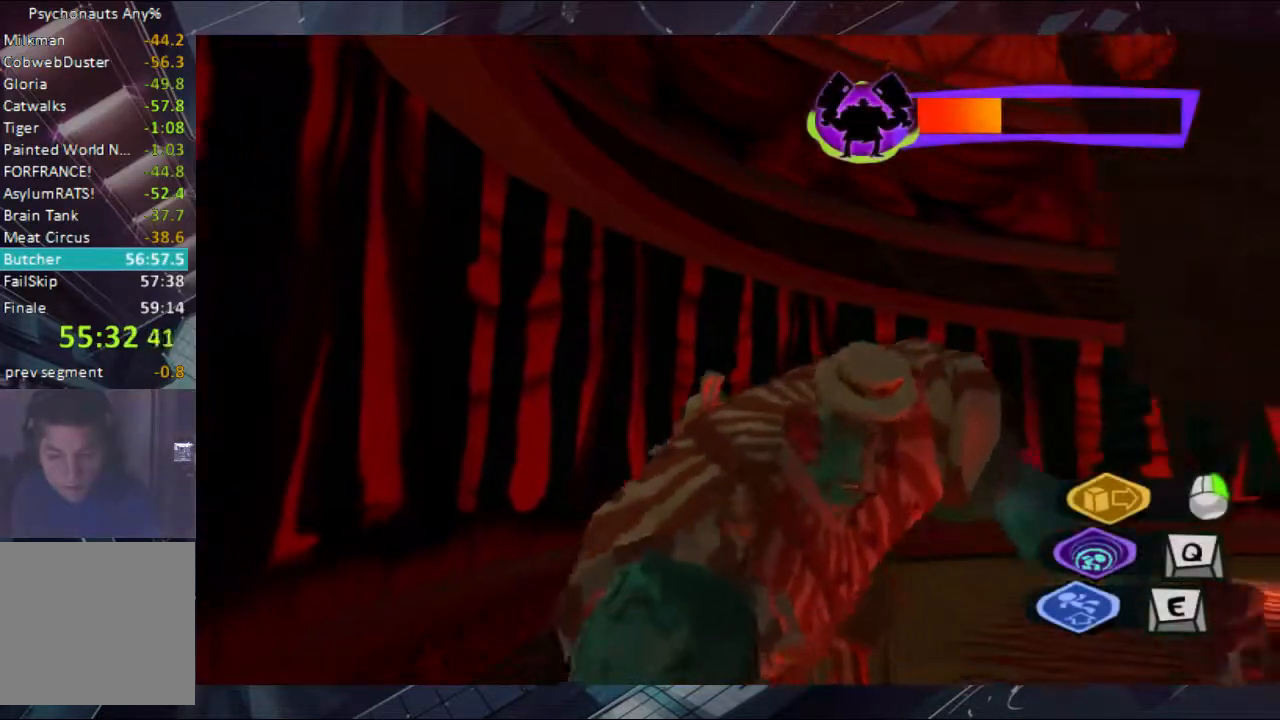
{"buttons": [], "left_stick": "down-right", "right_stick": "center", "events": [[67, "A", "up"]]}
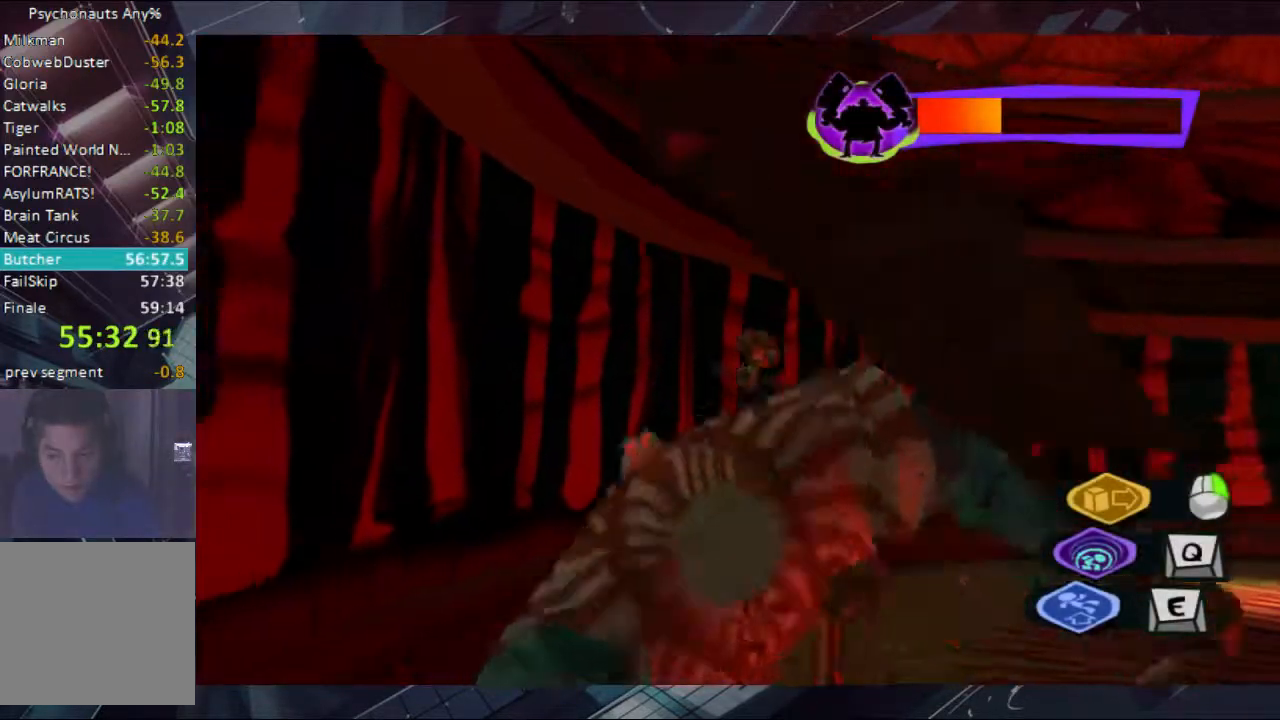
{"buttons": [], "left_stick": "down", "right_stick": "center", "events": [[300, "left_stick", "down"]]}
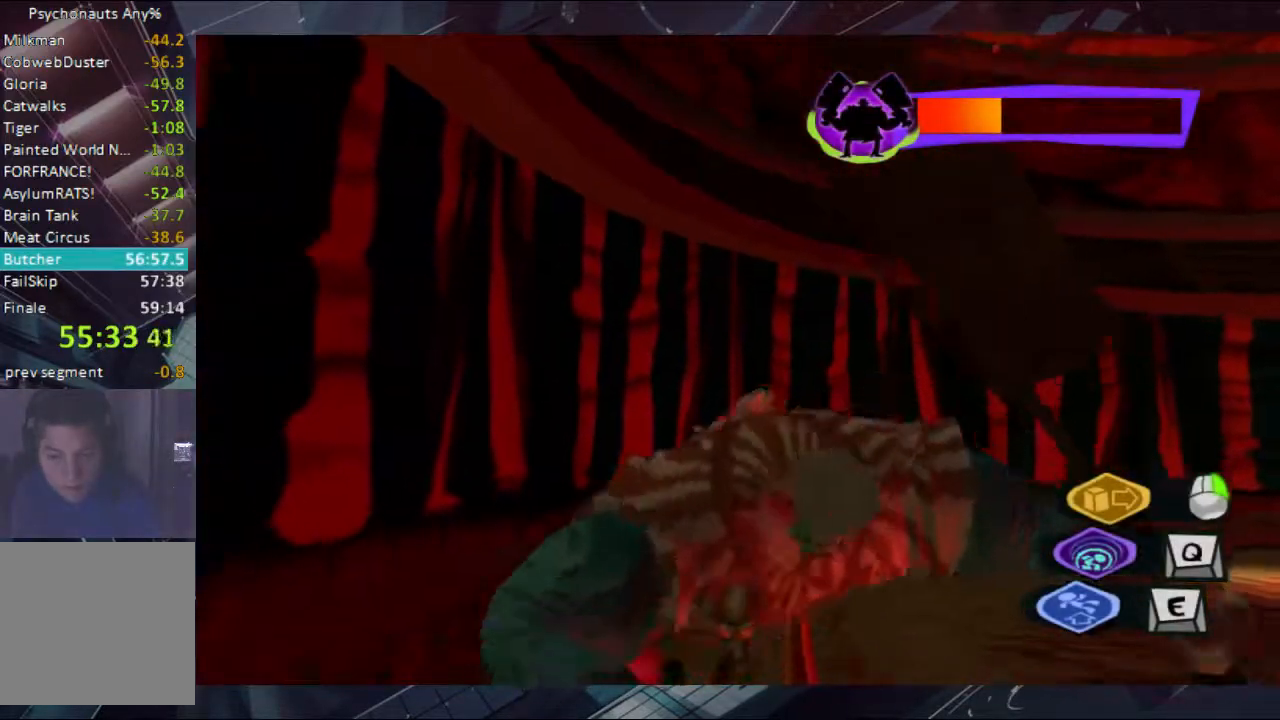
{"buttons": [], "left_stick": "center", "right_stick": "center", "events": [[100, "left_stick", "center"]]}
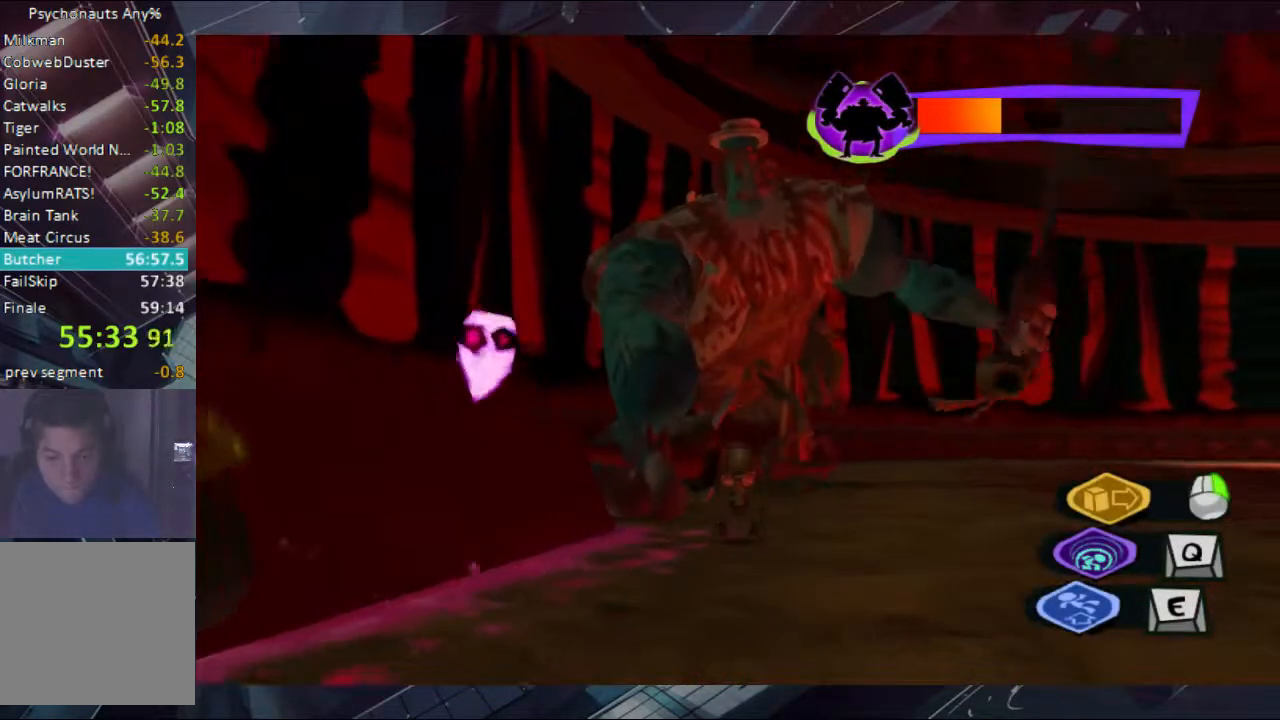
{"buttons": [], "left_stick": "center", "right_stick": "center", "events": []}
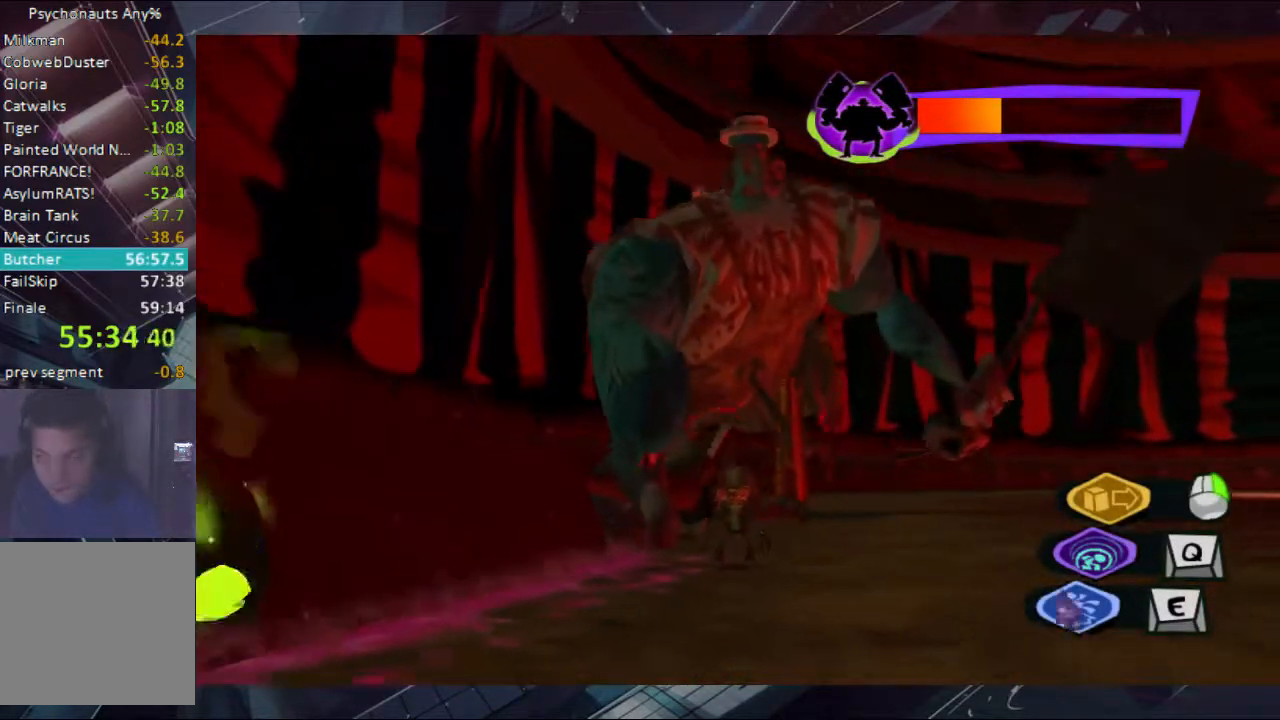
{"buttons": [], "left_stick": "center", "right_stick": "center", "events": []}